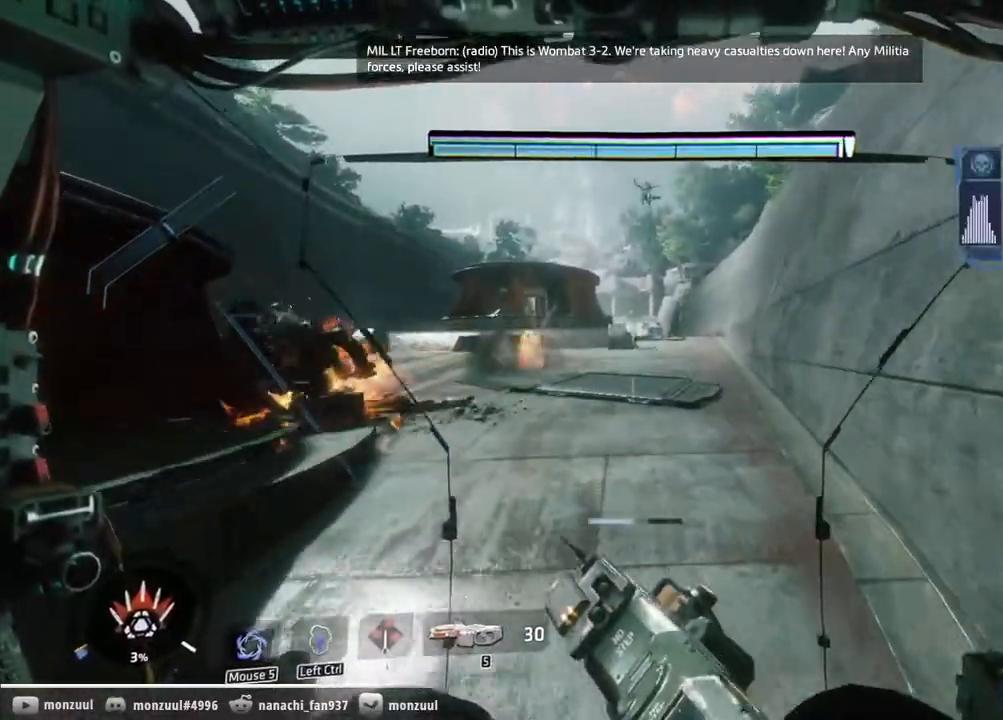
Gameplay with keyboard and mouse; each line is a JSON object with the keys and mouse buttons held at the frame after it. "events" lists presses ("down") and releases ("up") of "1", "2", "3", "4", "5", "a", "c", "caps_lock", "d", "e", "escape", "f", "g", "q", "r", "s", "shift", "space", "t", "tab", "w", "x", "z", "mouse_left", "mouse_middle", "mouse_right", "mouse_mb5", "mouse_wheel_up" and "mouse_wheel_down" between this image and that frame as [ms after this image, input, new state], when the widget could be followed in between. "mouse_left", "mouse_middle", "mouse_right", "mouse_mb5", "mouse_wheel_up", "mouse_wheel_down" = the "left", "middle", "right", "mb5", "wheel_up", "wheel_down" buttons of the "mouse" list. No other keys are recorded. Mouse movement is not recorded. Not read: ctrl mouse_mb4.
{"keys": ["w"], "mouse": [], "events": []}
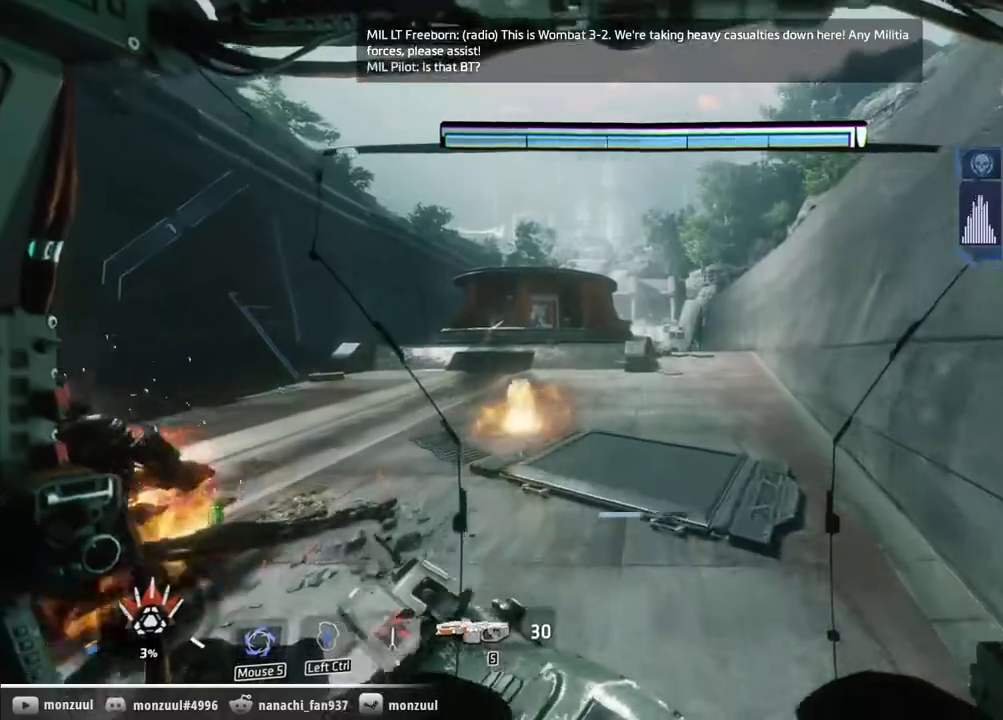
{"keys": ["w"], "mouse": [], "events": []}
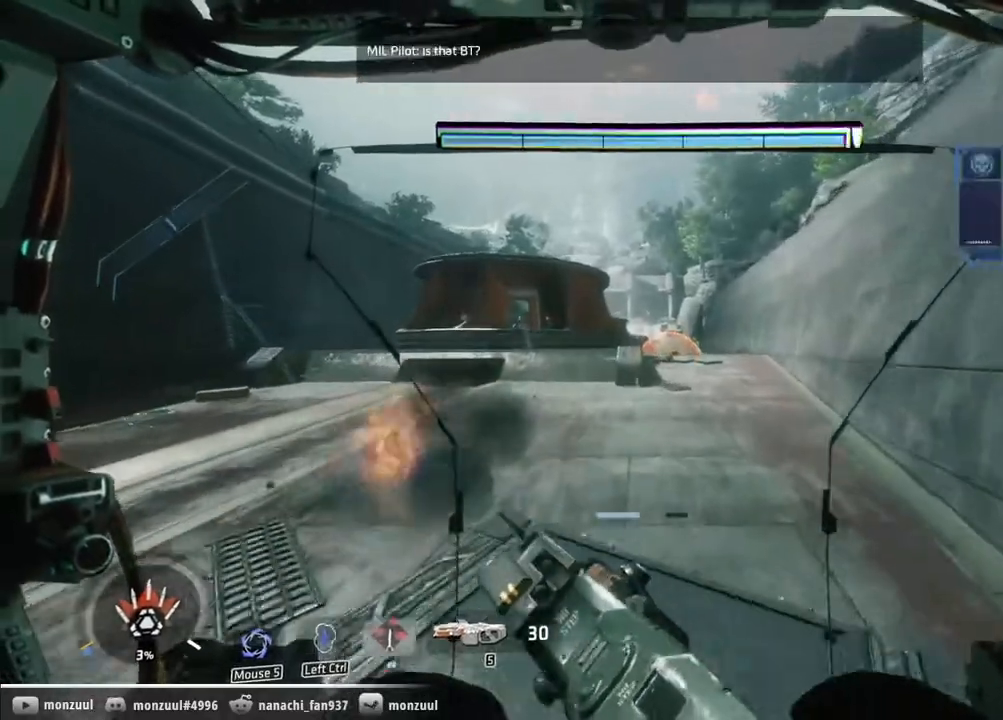
{"keys": ["w"], "mouse": [], "events": []}
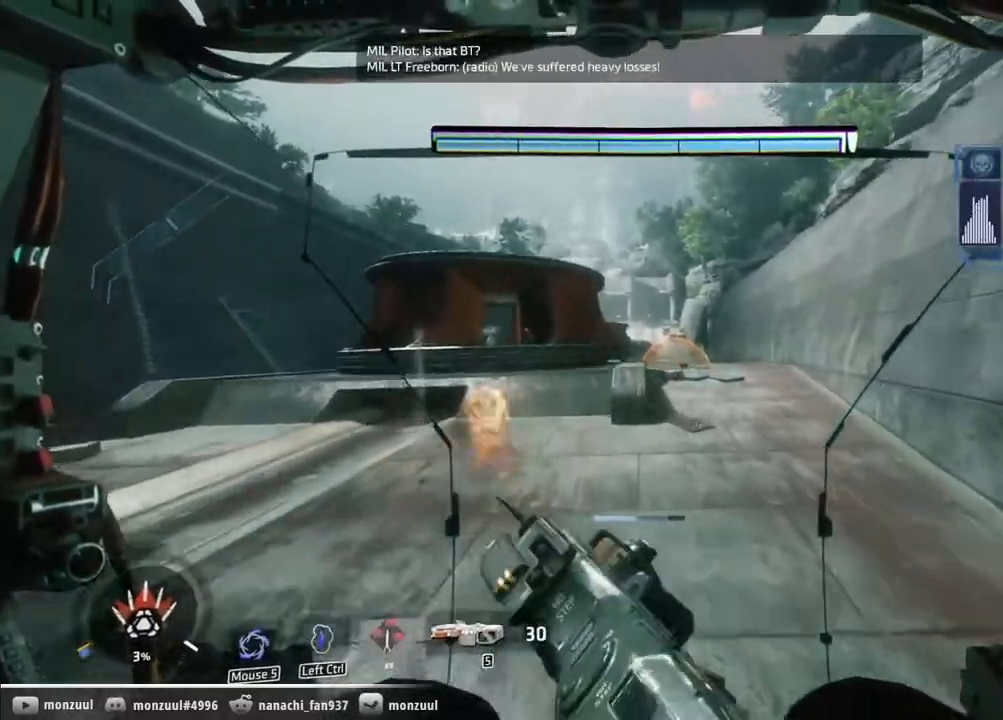
{"keys": ["w"], "mouse": [], "events": []}
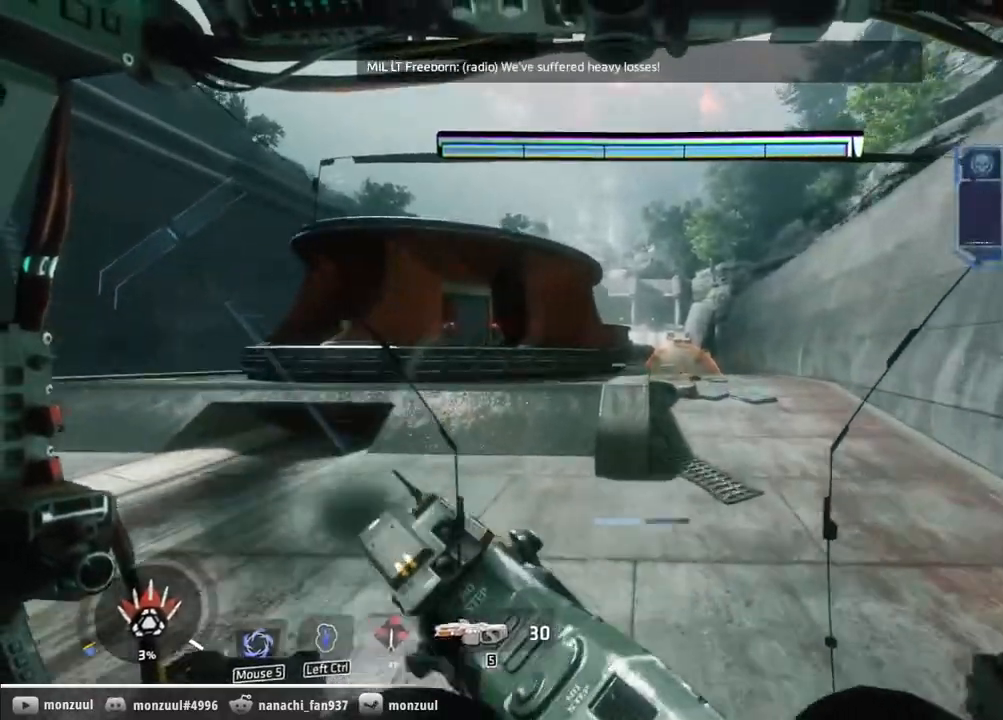
{"keys": ["a", "d", "w"], "mouse": [], "events": [[483, "a", "down"], [483, "d", "down"]]}
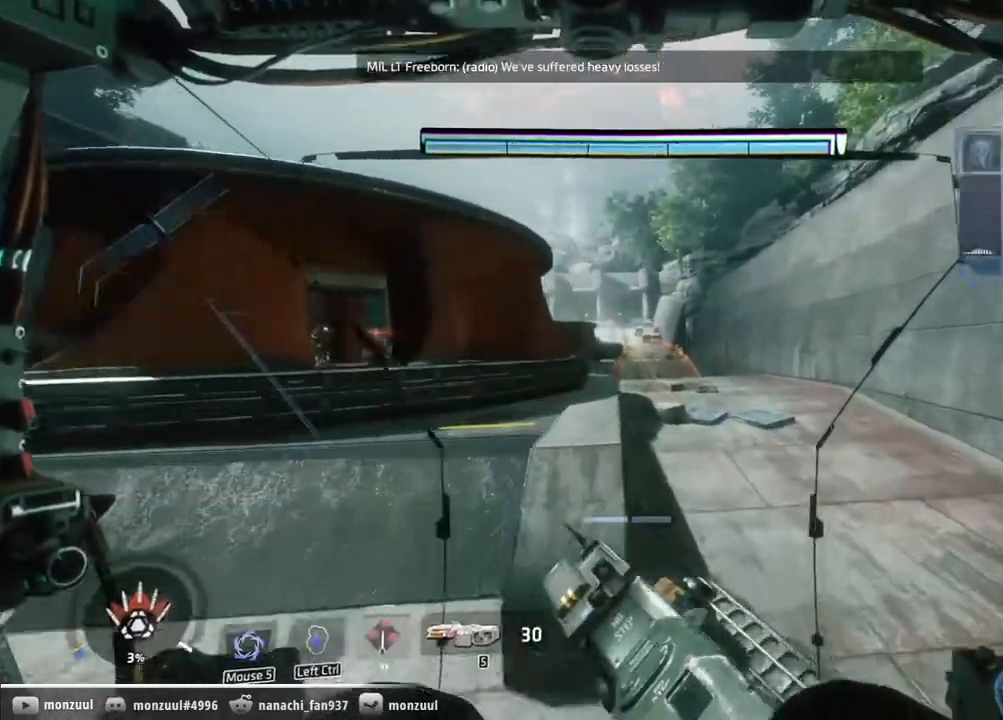
{"keys": ["a", "d", "w"], "mouse": [], "events": []}